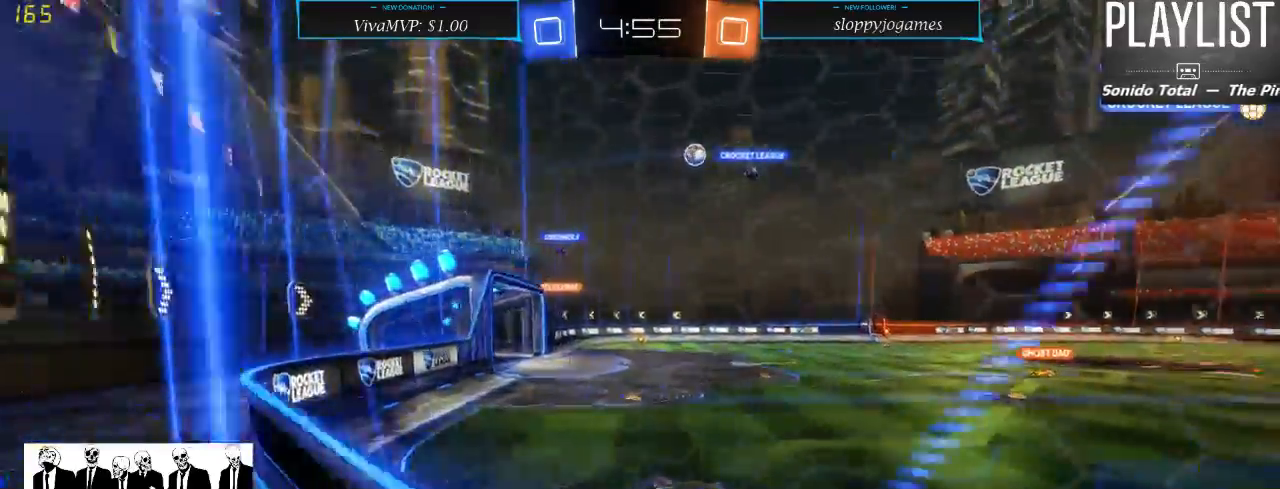
Gameplay with a controller (Xbox layout); each line is a JSON object with the inputs held at the frame after it. "events" lists button and stick changes between this image and that frame as [ms after this image, input, new state], when the widget could be followed in between. Not read: L3 R3.
{"buttons": ["R2"], "left_stick": "right", "right_stick": "center", "events": []}
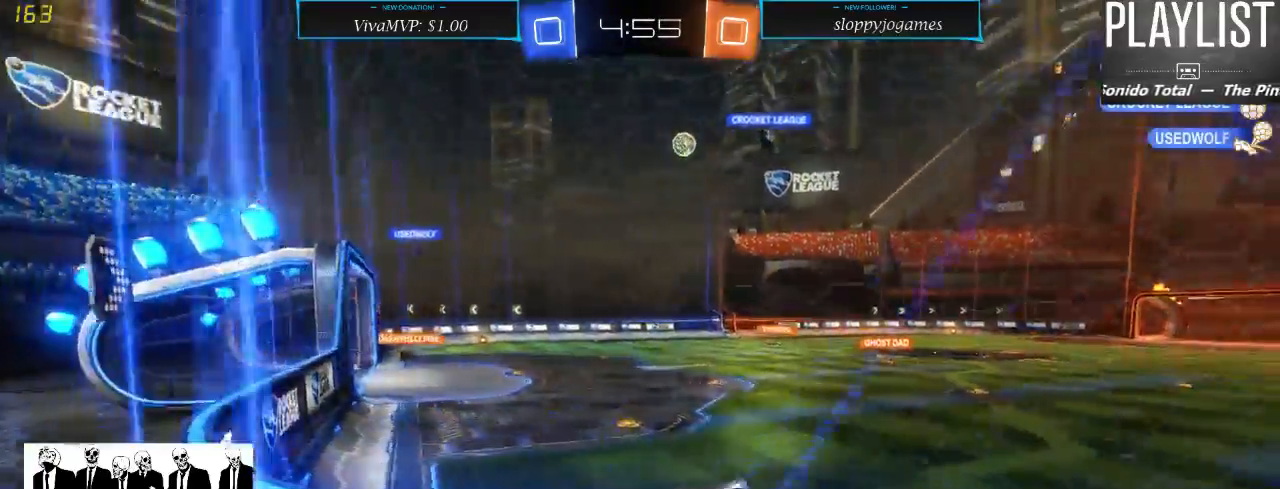
{"buttons": ["R2"], "left_stick": "center", "right_stick": "center", "events": [[50, "X", "down"], [167, "X", "up"], [467, "left_stick", "center"]]}
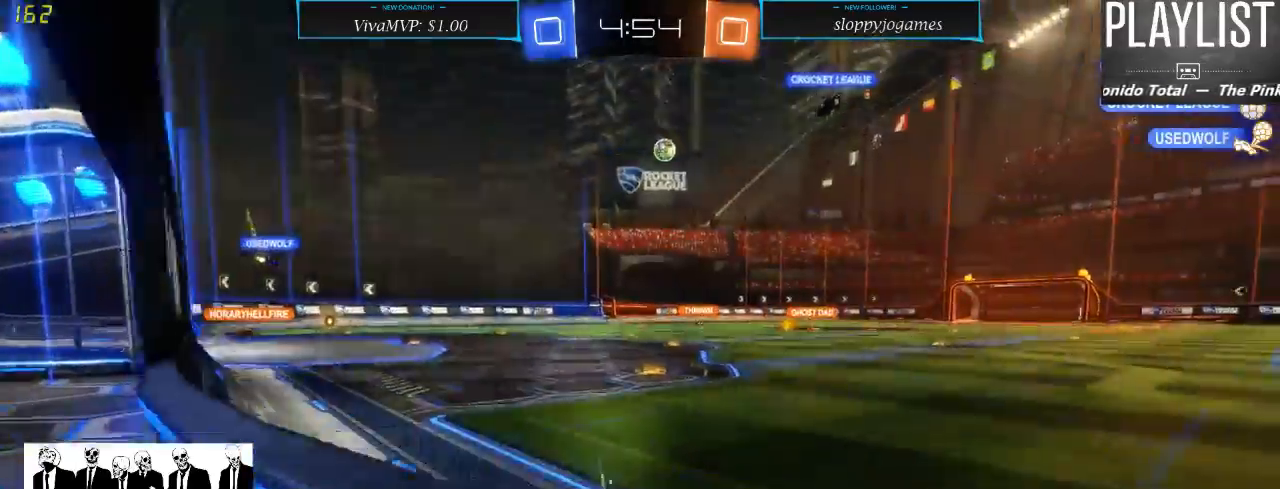
{"buttons": ["R2"], "left_stick": "center", "right_stick": "center", "events": [[350, "left_stick", "right"], [500, "left_stick", "center"]]}
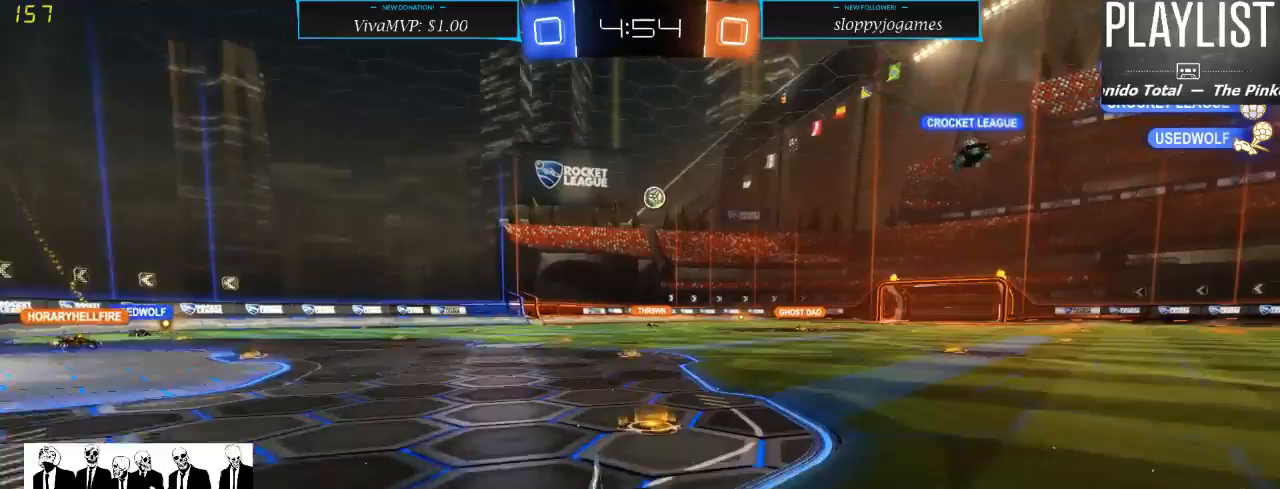
{"buttons": ["R2"], "left_stick": "center", "right_stick": "center", "events": [[167, "left_stick", "left"], [350, "left_stick", "center"]]}
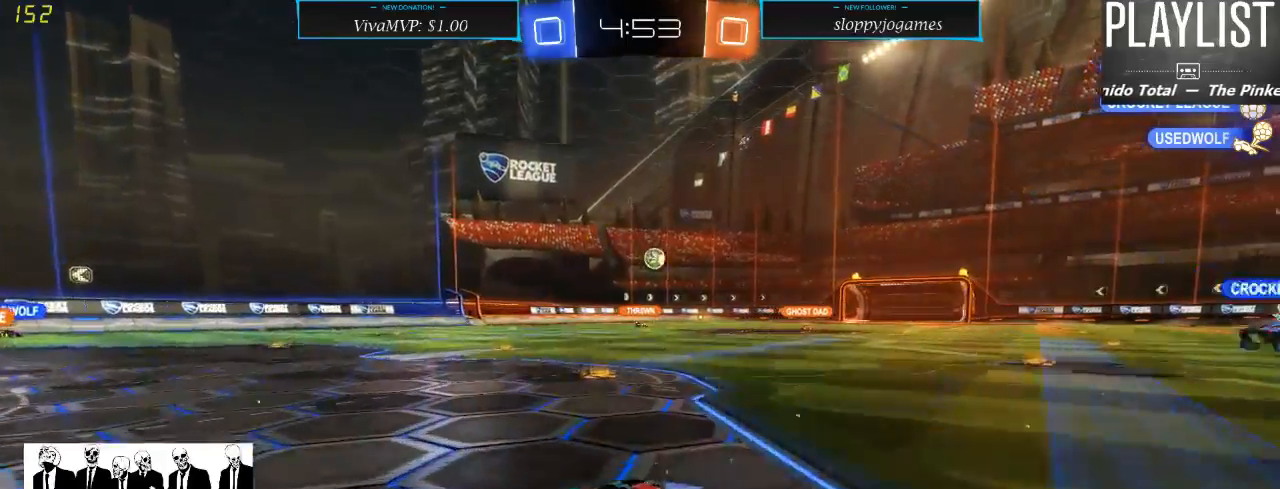
{"buttons": ["R2"], "left_stick": "center", "right_stick": "center", "events": [[50, "left_stick", "right"], [300, "left_stick", "center"]]}
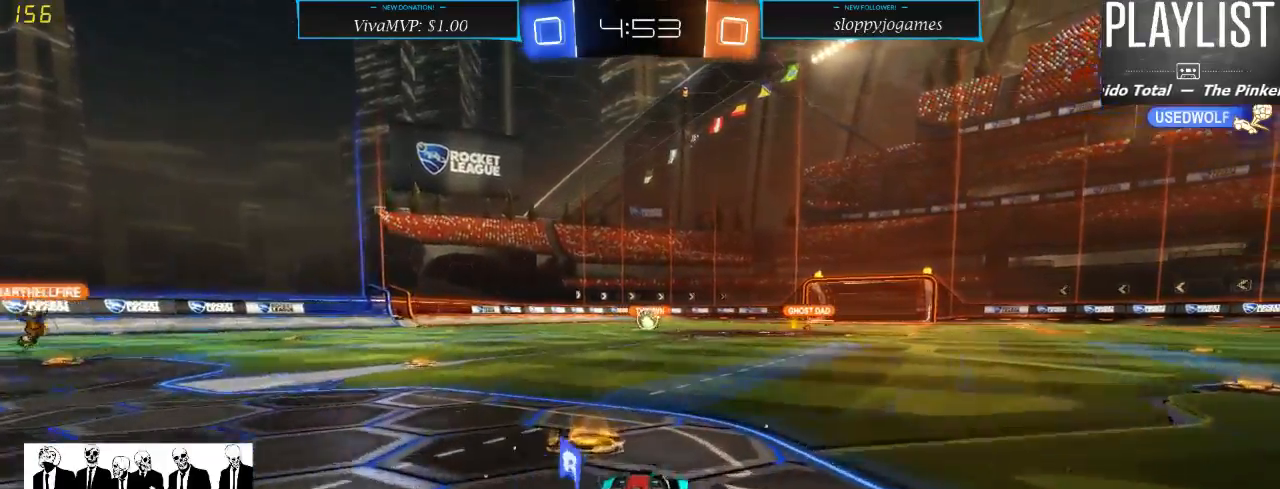
{"buttons": ["R2"], "left_stick": "left", "right_stick": "center", "events": [[500, "left_stick", "left"]]}
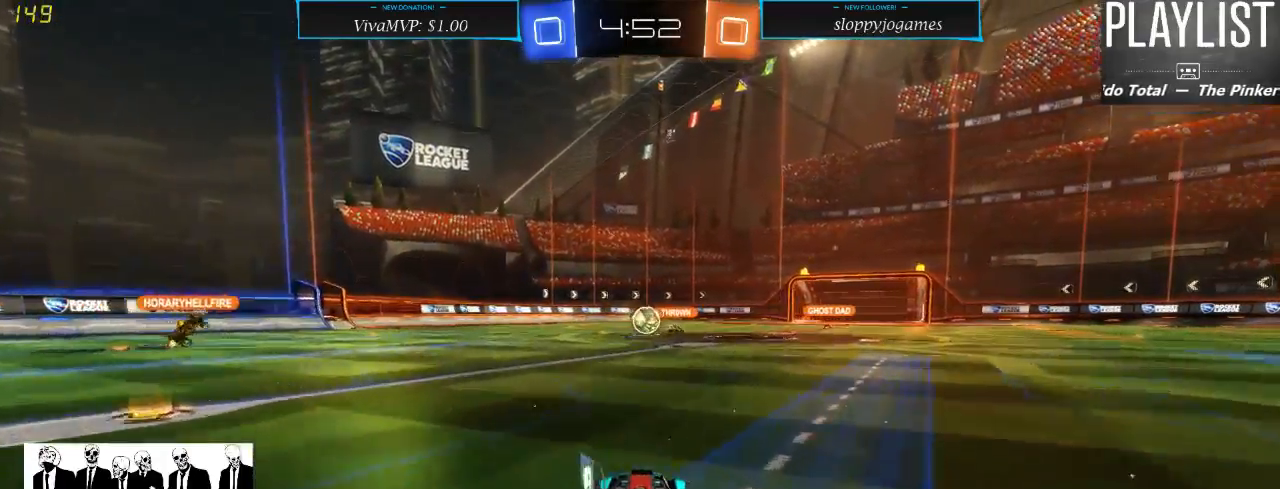
{"buttons": ["R2"], "left_stick": "center", "right_stick": "center", "events": [[67, "left_stick", "down-left"], [217, "left_stick", "center"]]}
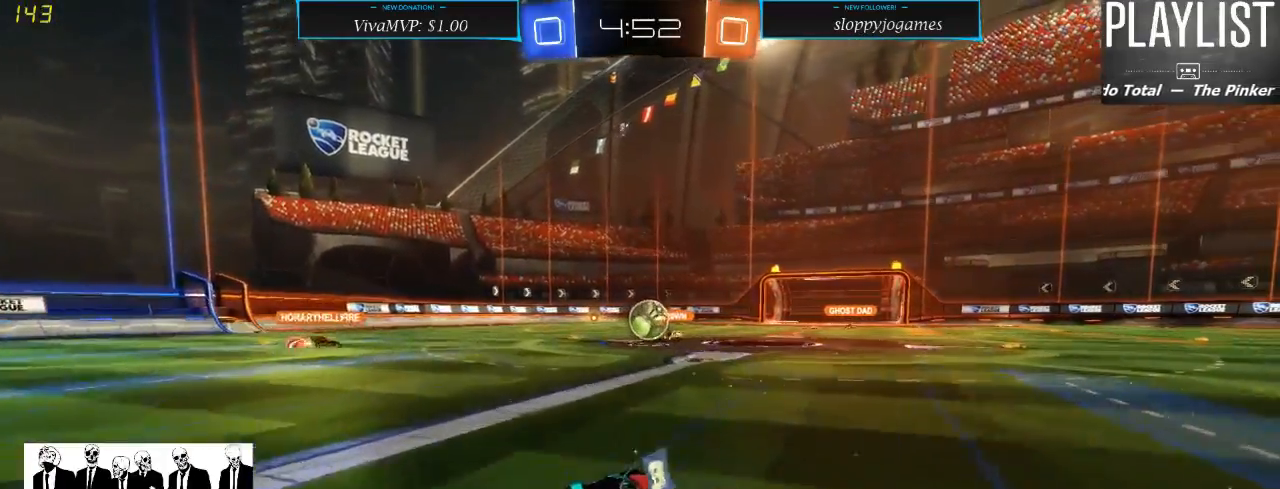
{"buttons": ["R1", "R2"], "left_stick": "center", "right_stick": "center", "events": [[17, "left_stick", "right"], [133, "left_stick", "center"], [250, "left_stick", "down"], [317, "R1", "down"], [400, "A", "down"], [433, "left_stick", "center"], [483, "A", "up"]]}
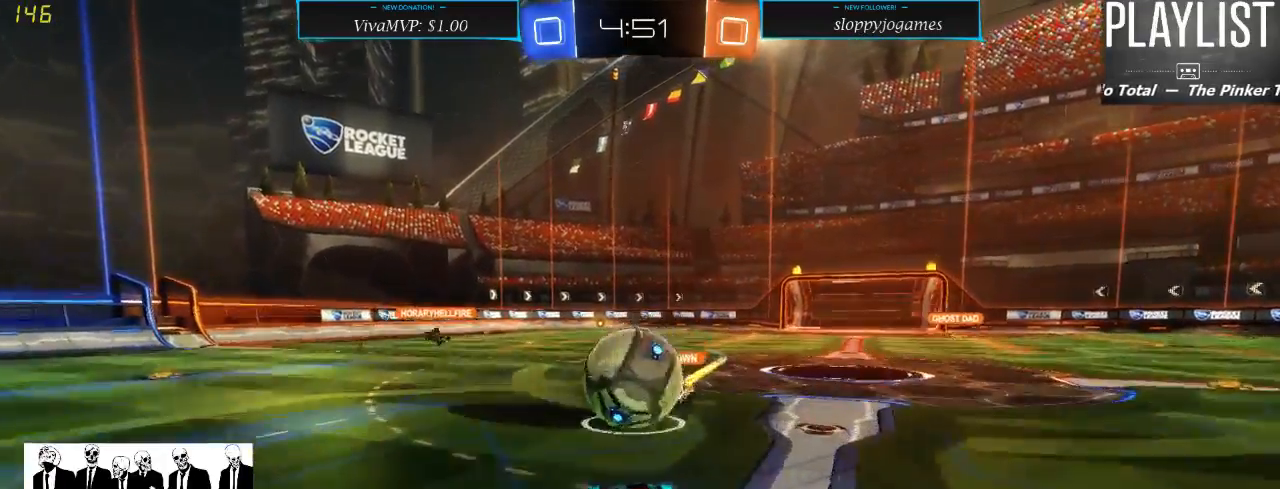
{"buttons": [], "left_stick": "up", "right_stick": "center", "events": [[50, "left_stick", "up"], [117, "A", "down"], [217, "A", "up"], [250, "R1", "up"], [467, "R2", "up"]]}
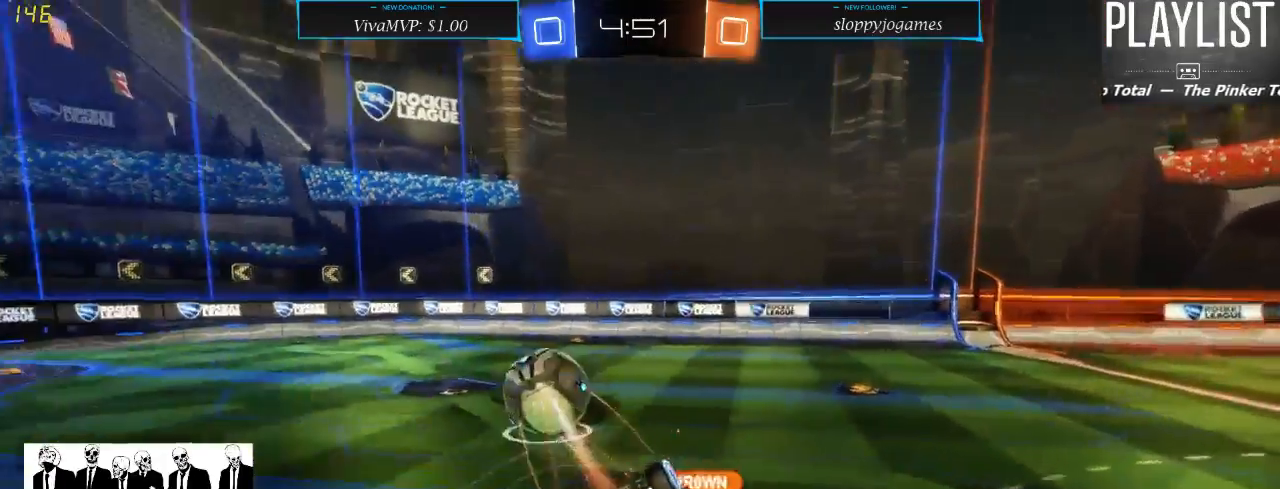
{"buttons": ["R2"], "left_stick": "center", "right_stick": "center", "events": [[267, "R2", "down"], [500, "left_stick", "center"]]}
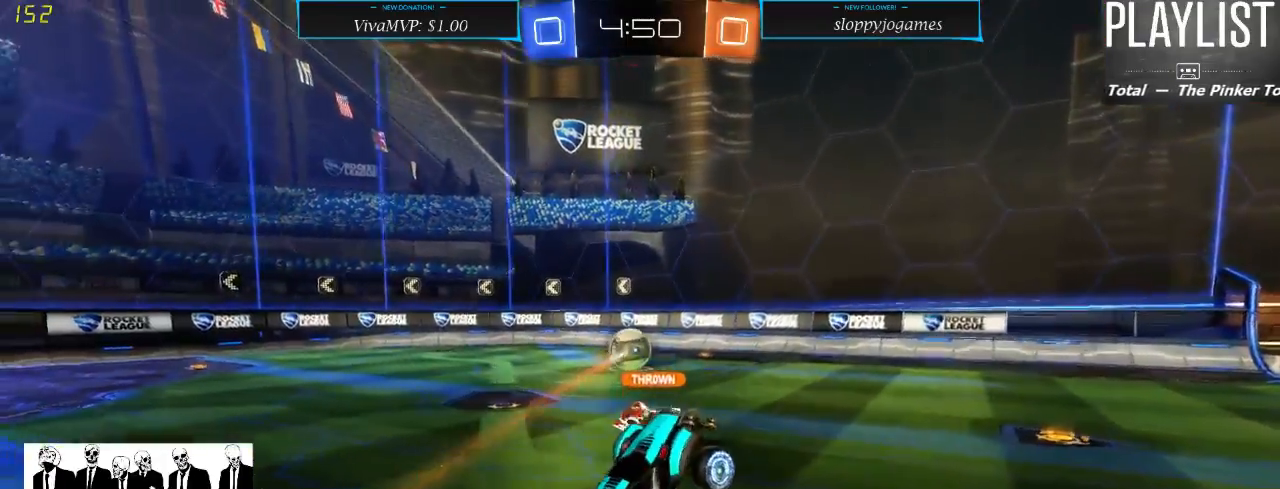
{"buttons": ["R2"], "left_stick": "left", "right_stick": "center", "events": [[333, "left_stick", "left"]]}
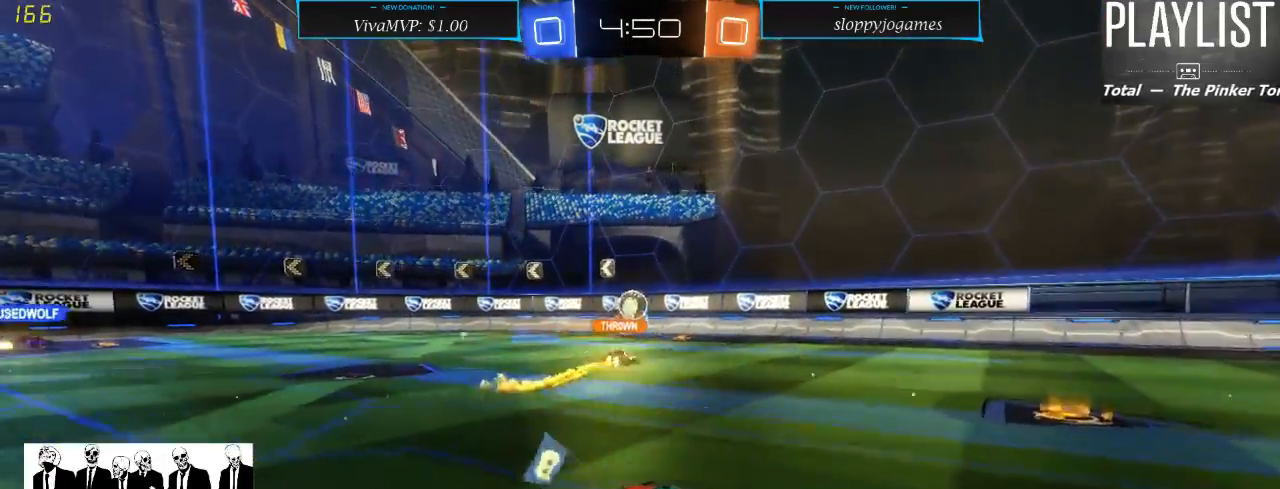
{"buttons": ["R2"], "left_stick": "left", "right_stick": "center", "events": [[250, "X", "down"], [350, "X", "up"]]}
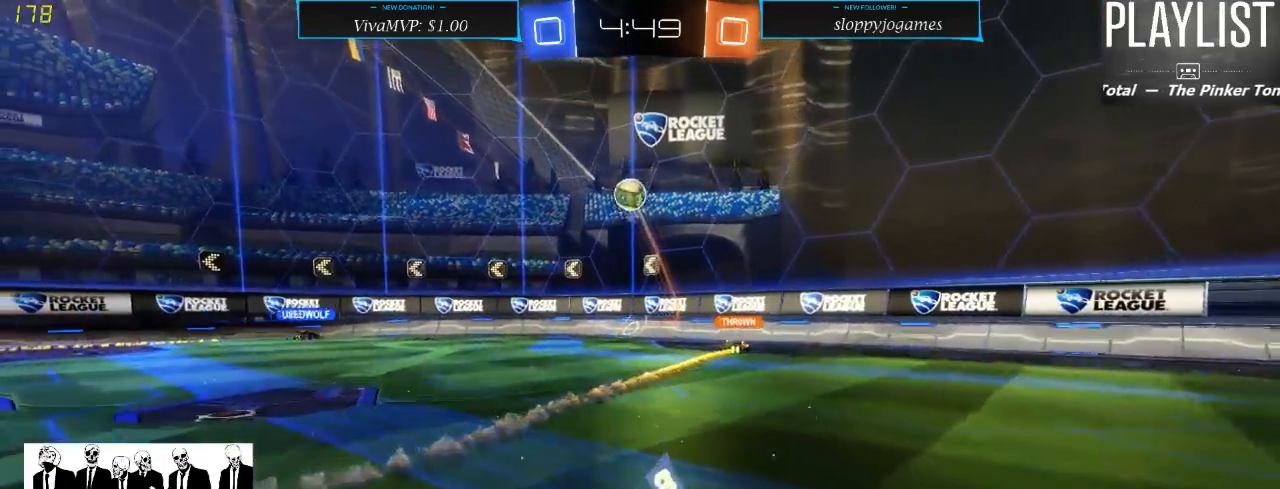
{"buttons": ["R2"], "left_stick": "center", "right_stick": "center", "events": [[383, "left_stick", "center"]]}
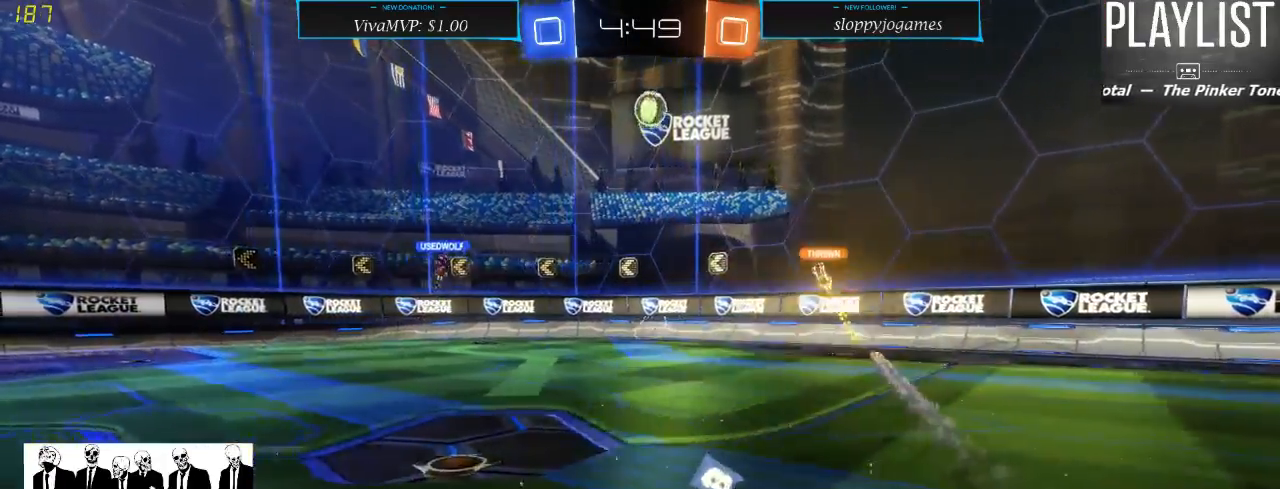
{"buttons": ["R2"], "left_stick": "up", "right_stick": "center", "events": [[117, "left_stick", "left"], [217, "A", "down"], [250, "left_stick", "up"], [283, "A", "up"], [383, "A", "down"], [433, "A", "up"]]}
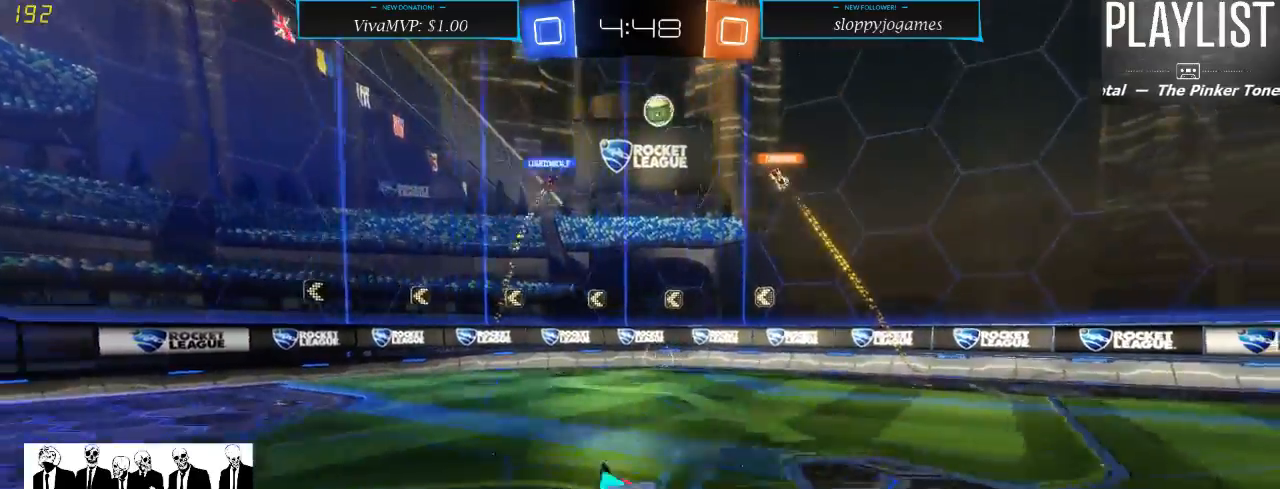
{"buttons": ["R2"], "left_stick": "center", "right_stick": "center", "events": [[100, "left_stick", "center"]]}
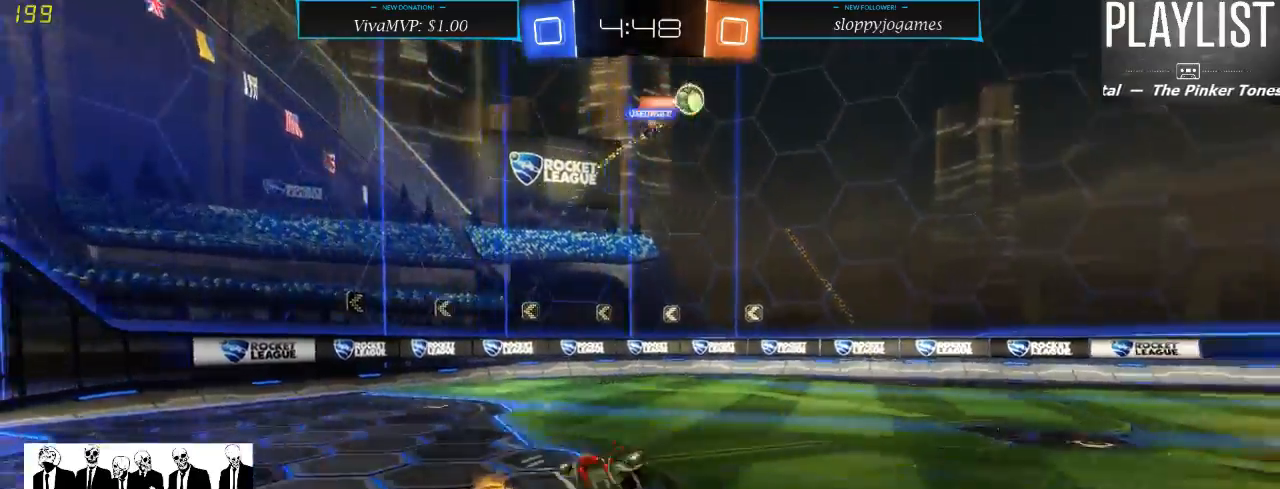
{"buttons": ["R2"], "left_stick": "right", "right_stick": "center", "events": [[417, "left_stick", "right"]]}
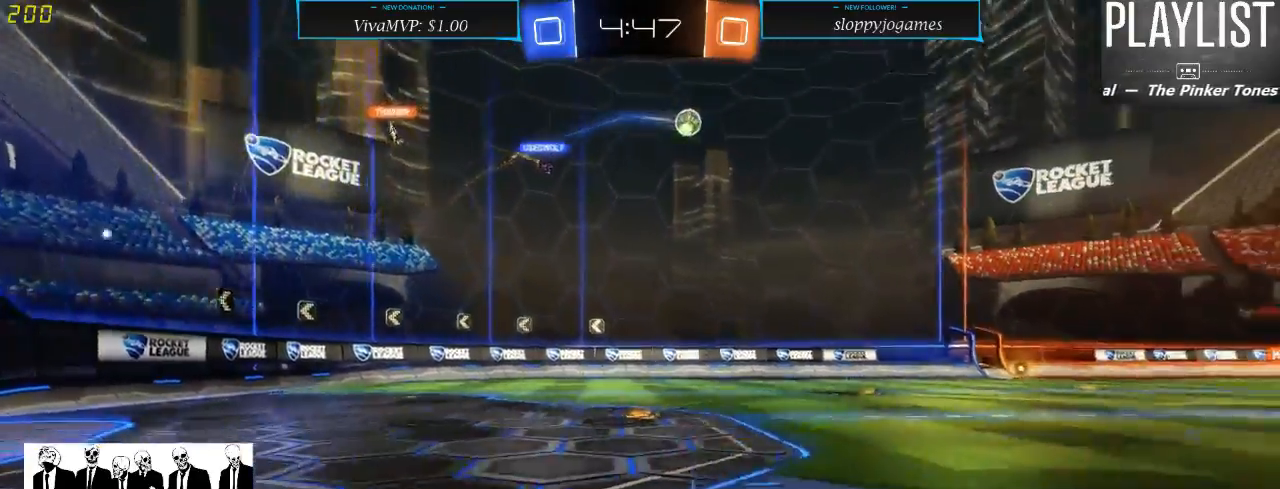
{"buttons": ["R2"], "left_stick": "right", "right_stick": "center", "events": [[233, "X", "down"], [367, "X", "up"]]}
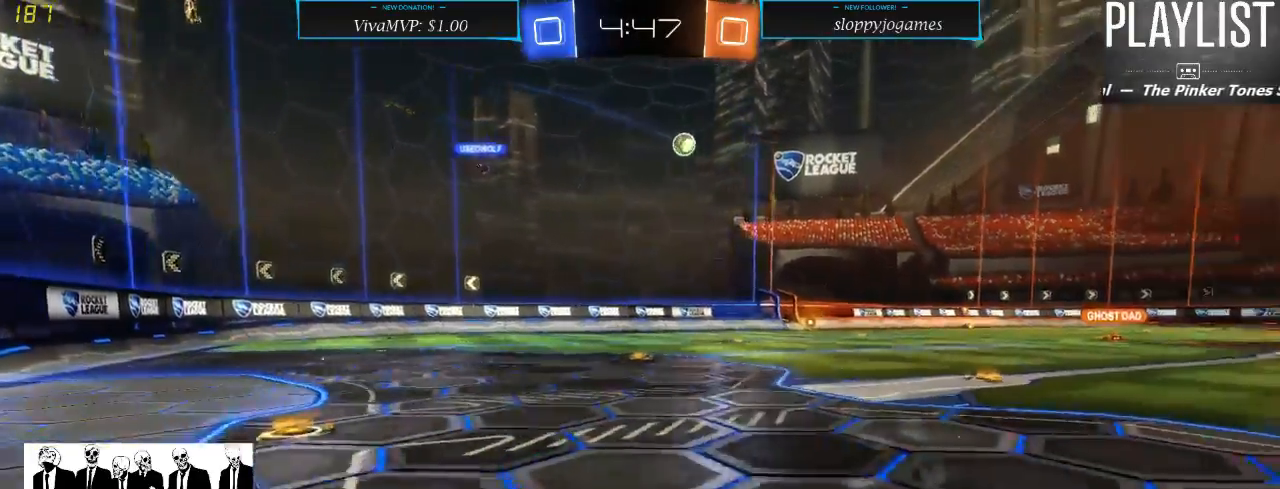
{"buttons": ["R2"], "left_stick": "right", "right_stick": "center", "events": []}
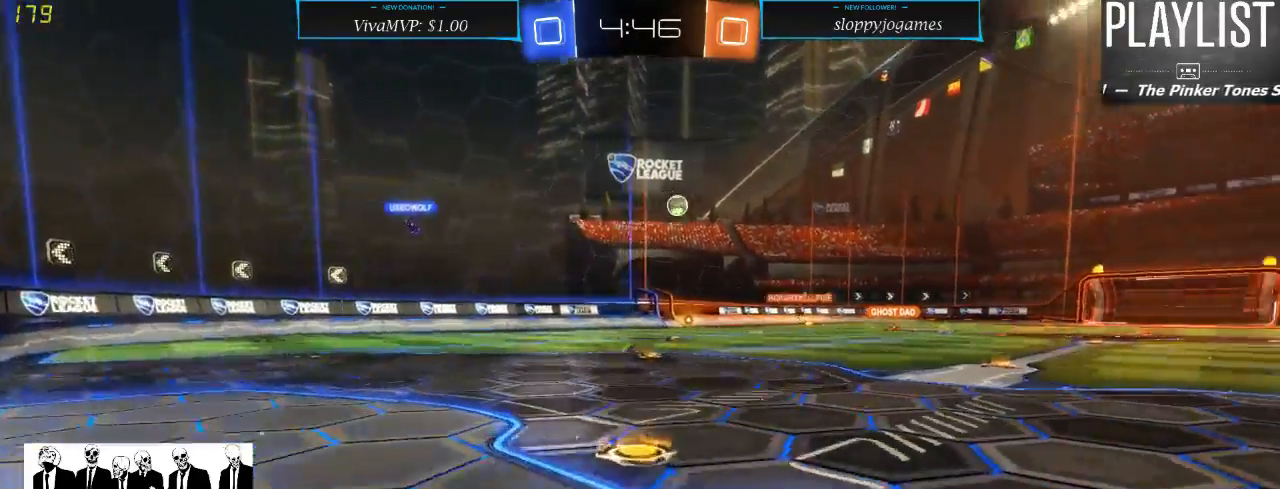
{"buttons": ["R2"], "left_stick": "center", "right_stick": "center", "events": [[383, "left_stick", "center"]]}
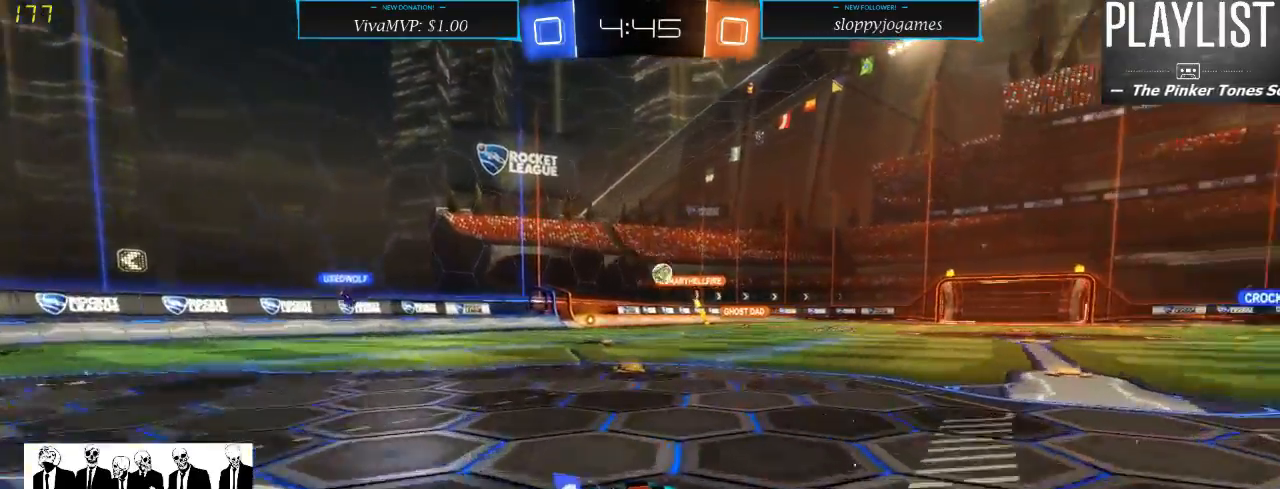
{"buttons": ["R2"], "left_stick": "left", "right_stick": "center", "events": [[400, "left_stick", "left"]]}
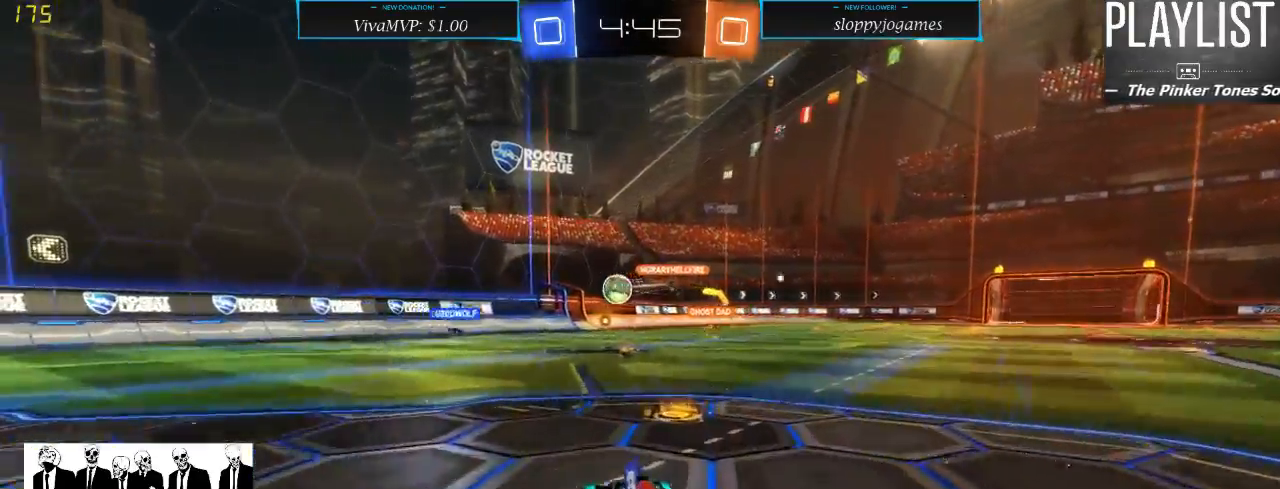
{"buttons": ["R2"], "left_stick": "down-left", "right_stick": "center", "events": [[400, "left_stick", "down-left"]]}
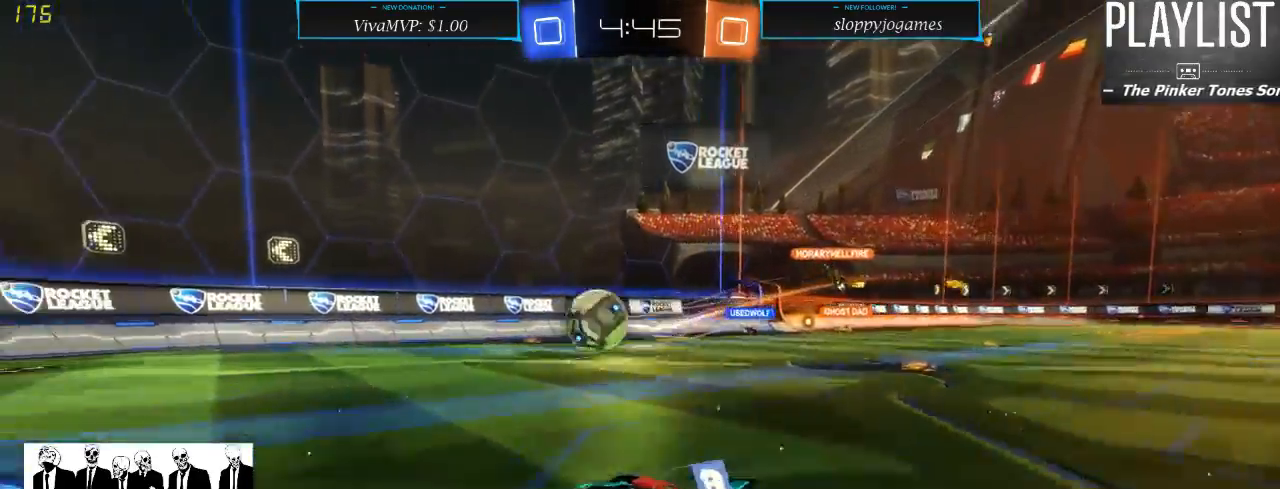
{"buttons": ["A", "R1", "R2"], "left_stick": "down", "right_stick": "center", "events": [[200, "R1", "down"], [300, "left_stick", "down"], [400, "A", "down"]]}
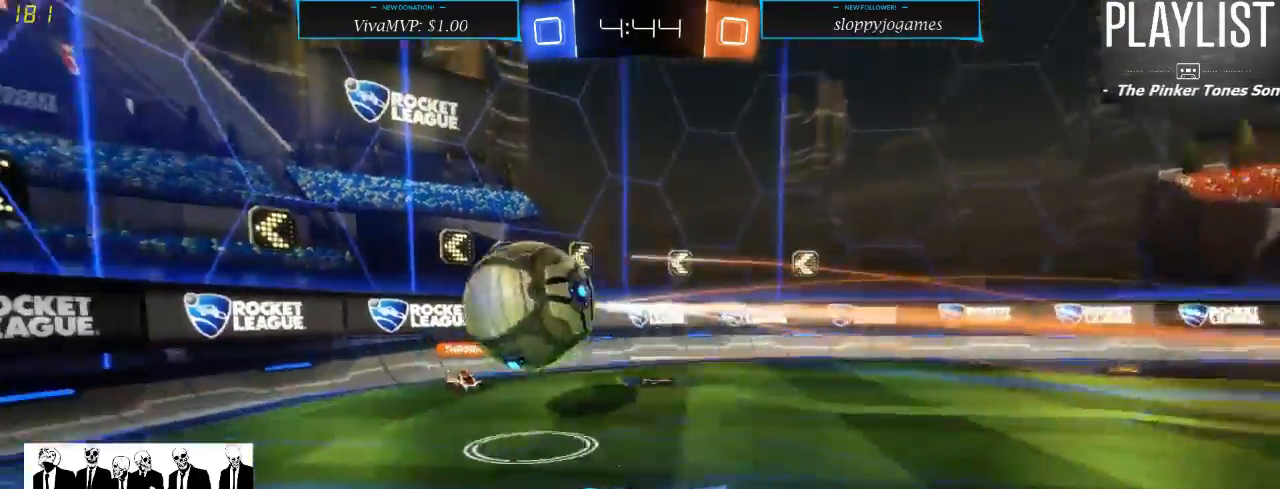
{"buttons": ["R1", "R2"], "left_stick": "up-left", "right_stick": "center", "events": [[117, "A", "up"], [150, "left_stick", "center"], [233, "left_stick", "up-left"], [317, "A", "down"], [433, "A", "up"]]}
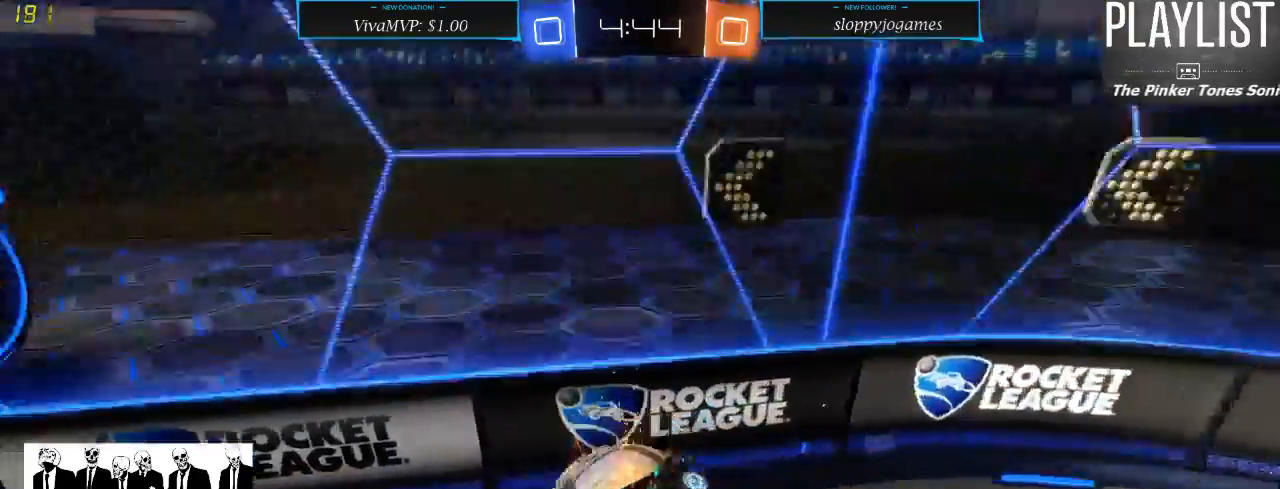
{"buttons": ["R2"], "left_stick": "center", "right_stick": "center", "events": [[67, "R1", "up"], [100, "left_stick", "center"], [183, "R2", "up"], [450, "R2", "down"]]}
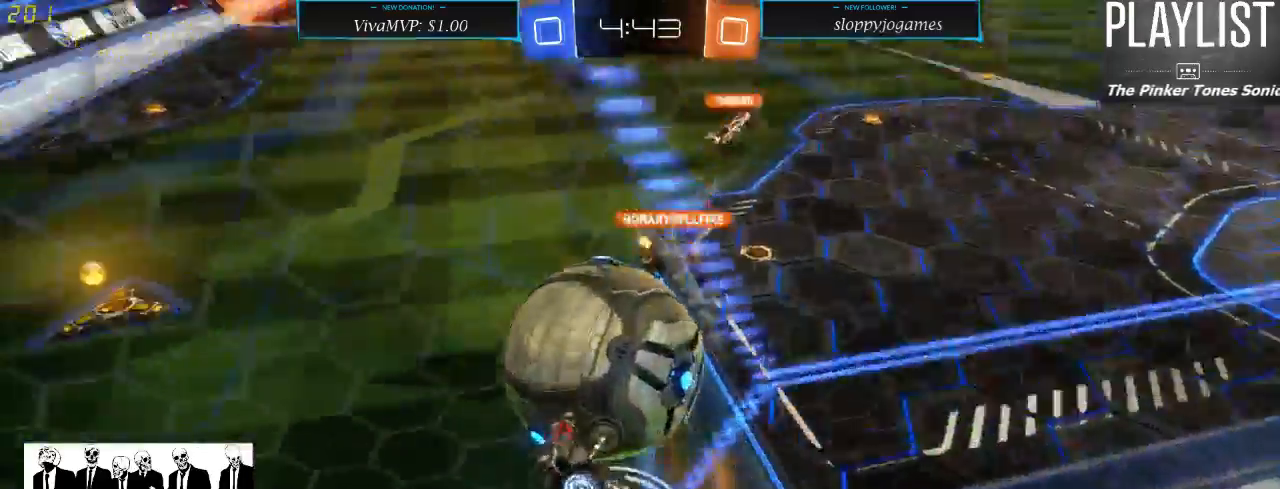
{"buttons": ["R2"], "left_stick": "left", "right_stick": "center", "events": [[400, "left_stick", "left"]]}
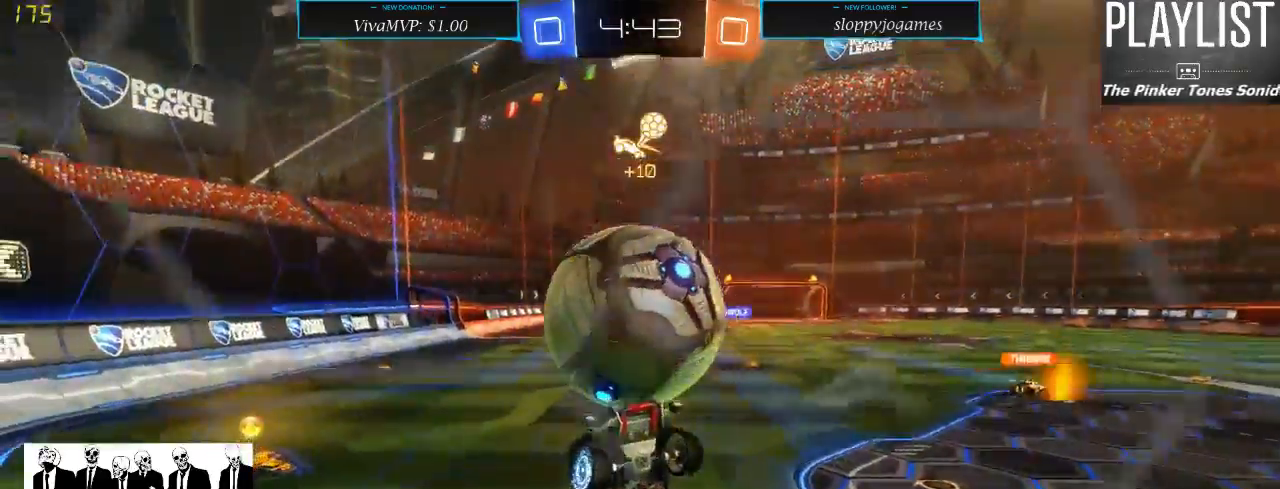
{"buttons": ["X", "R2"], "left_stick": "down-left", "right_stick": "center", "events": [[100, "left_stick", "down-left"], [183, "X", "down"]]}
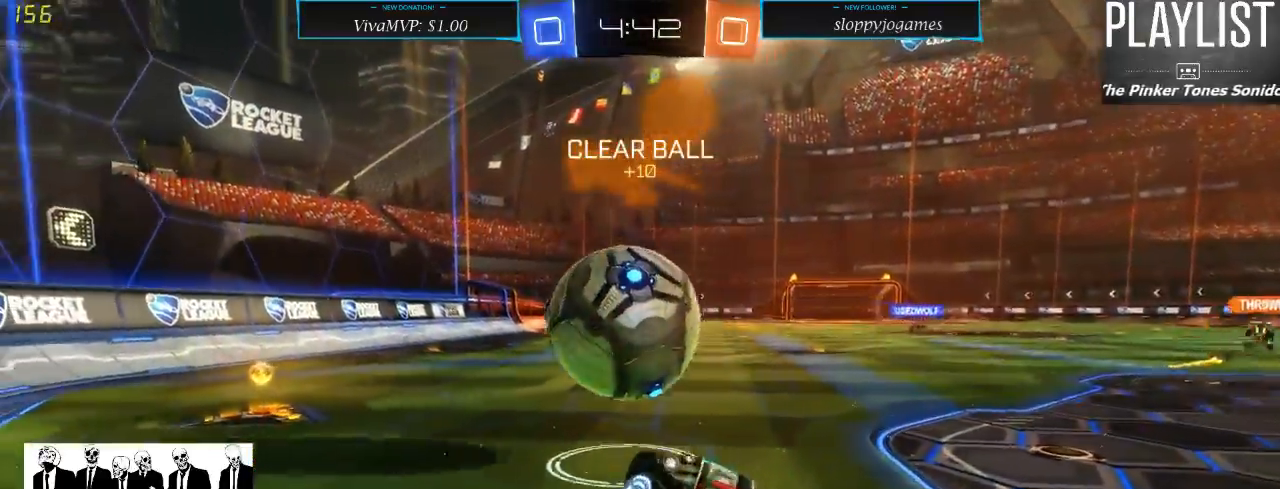
{"buttons": ["X", "R2"], "left_stick": "down-left", "right_stick": "center", "events": [[200, "X", "up"], [483, "X", "down"]]}
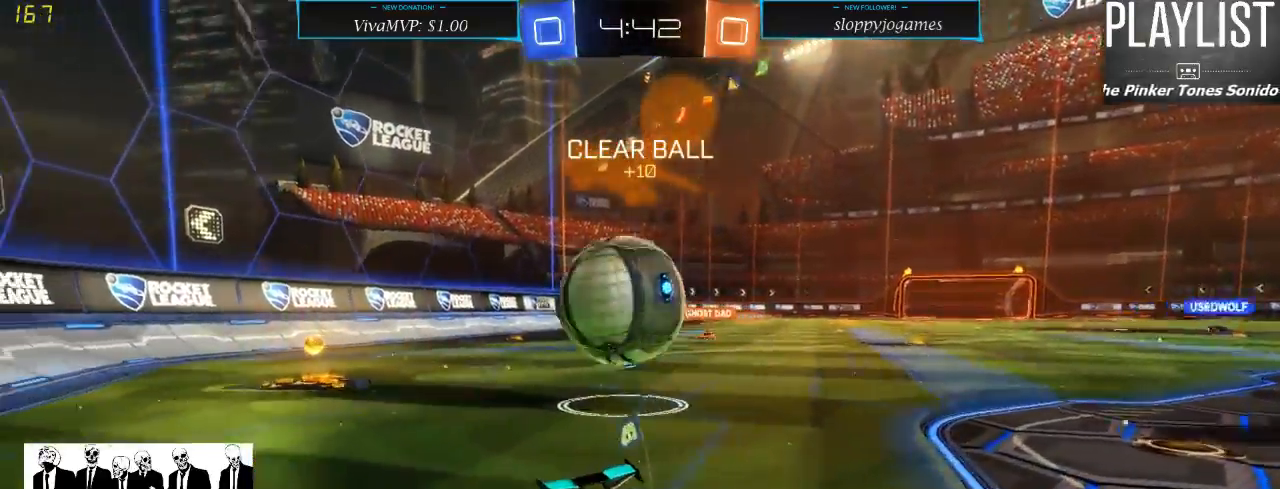
{"buttons": ["R2"], "left_stick": "down-left", "right_stick": "center", "events": [[183, "X", "up"]]}
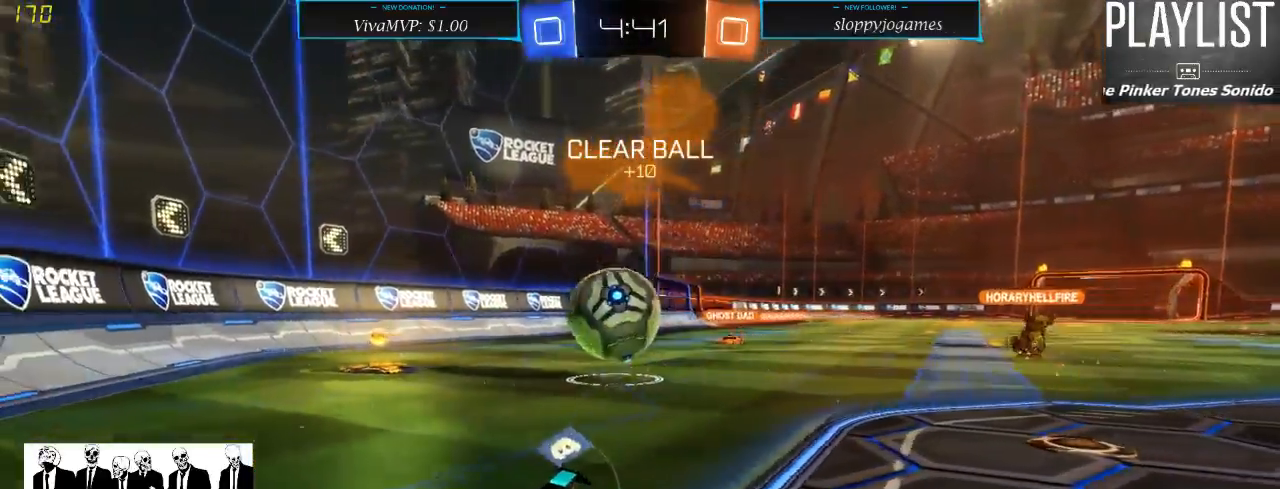
{"buttons": ["R2"], "left_stick": "right", "right_stick": "center", "events": [[67, "left_stick", "down-right"], [117, "left_stick", "right"]]}